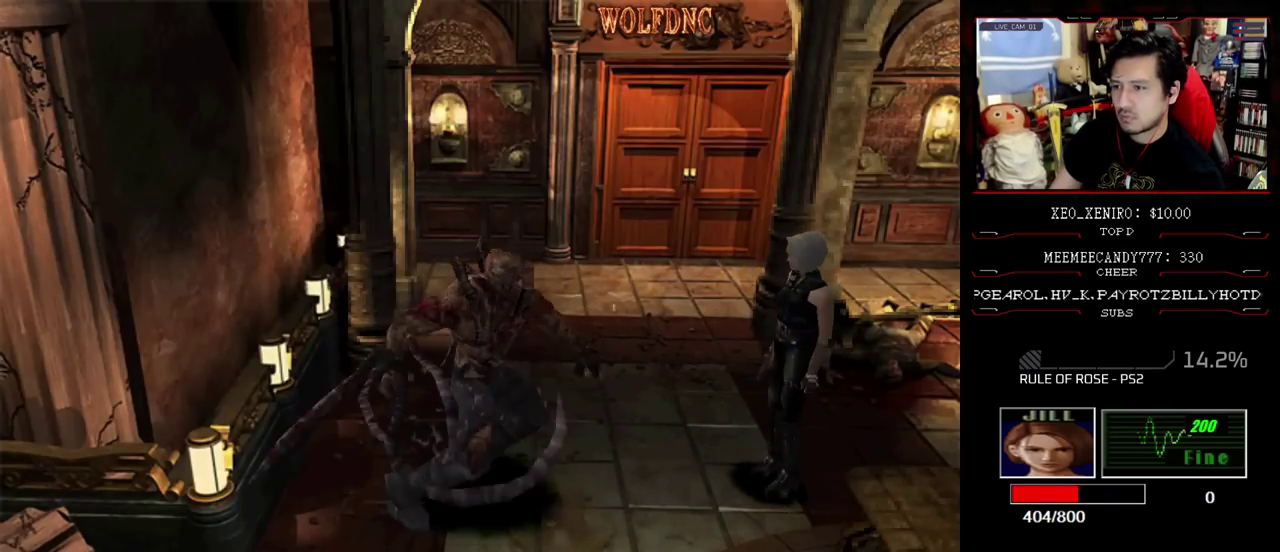
Gameplay with a controller (PlayStation layout); each line is a JSON object with the inputs held at the frame after it. "events" lists button and stick changes between this image and that frame as [ms after this image, input, new state], when the widget could be followed in between. Not read: L3 R3.
{"buttons": []}
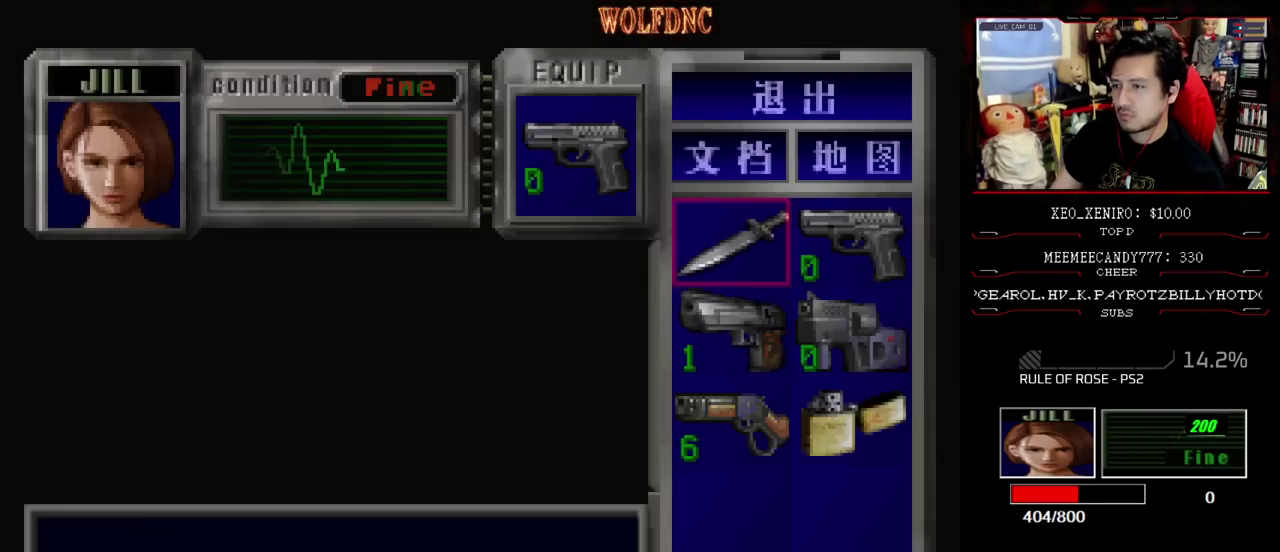
{"buttons": ["CROSS"], "events": [[83, "DPAD_DOWN", "down"], [183, "DPAD_DOWN", "up"], [367, "DPAD_UP", "down"], [467, "CROSS", "down"], [467, "DPAD_UP", "up"]]}
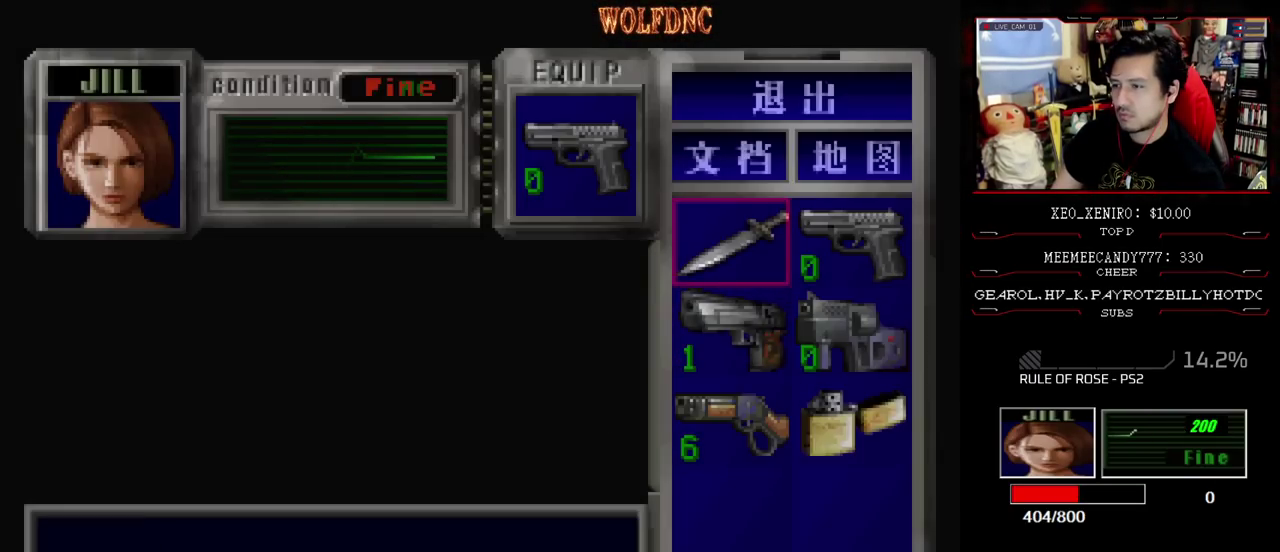
{"buttons": ["DPAD_RIGHT"], "events": [[200, "CROSS", "up"], [383, "DPAD_RIGHT", "down"]]}
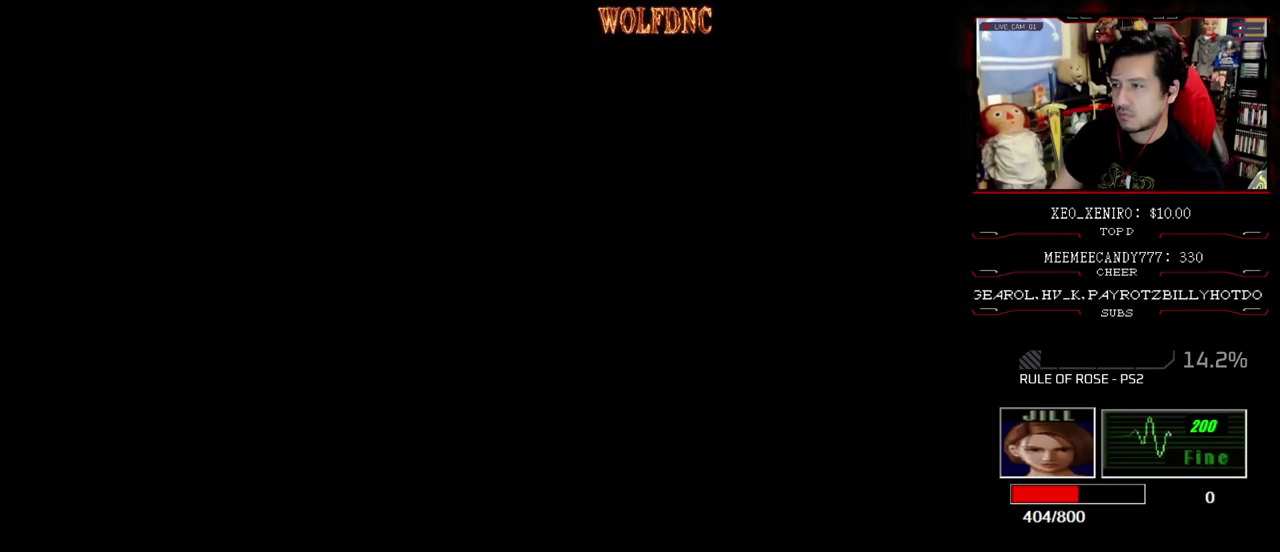
{"buttons": ["SQUARE", "DPAD_UP"], "events": [[117, "DPAD_UP", "down"], [167, "SQUARE", "down"], [500, "DPAD_RIGHT", "up"]]}
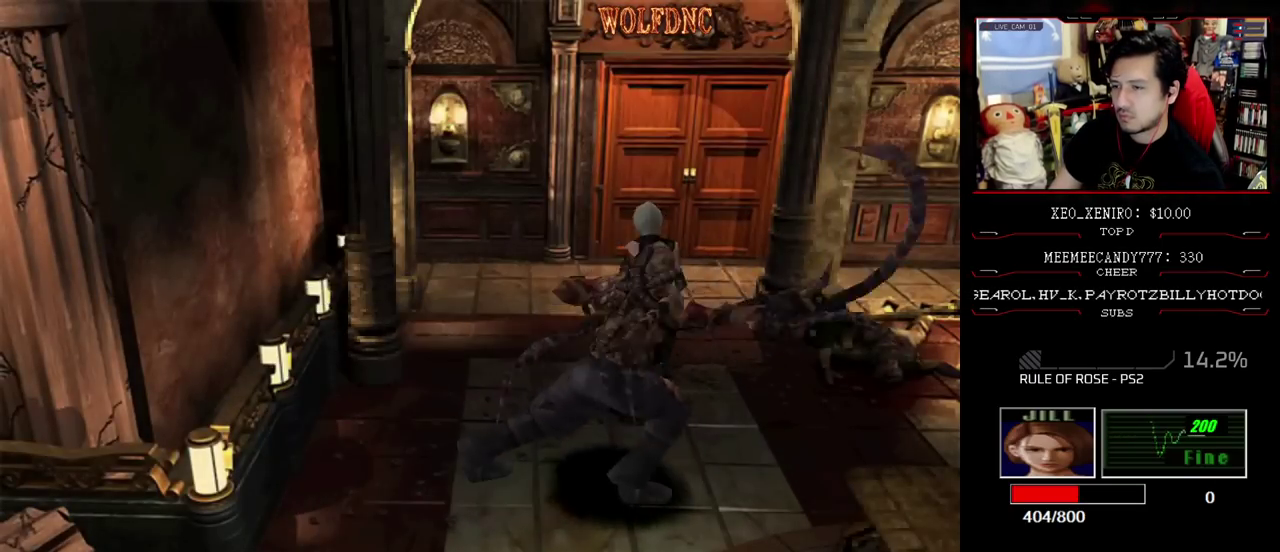
{"buttons": ["R1"], "events": [[50, "DPAD_LEFT", "down"], [133, "R1", "down"], [183, "DPAD_LEFT", "up"], [183, "DPAD_UP", "up"], [183, "SQUARE", "up"], [233, "CROSS", "down"], [467, "CROSS", "up"]]}
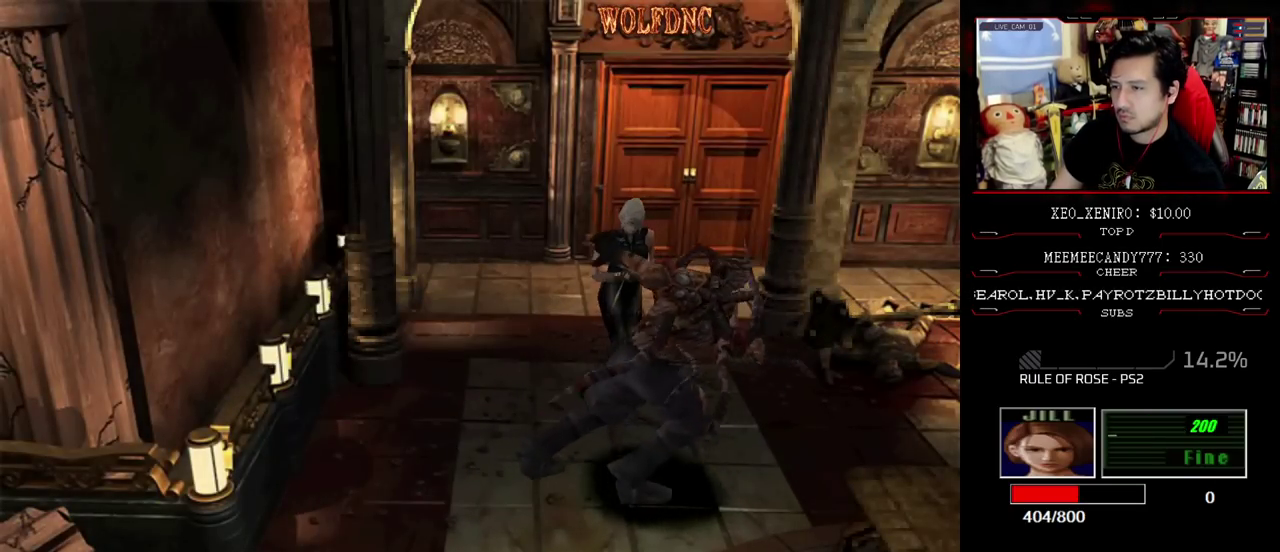
{"buttons": ["R1"], "events": [[17, "CROSS", "down"], [100, "CROSS", "up"], [150, "CROSS", "down"], [333, "CROSS", "up"], [383, "CROSS", "down"], [433, "CROSS", "up"]]}
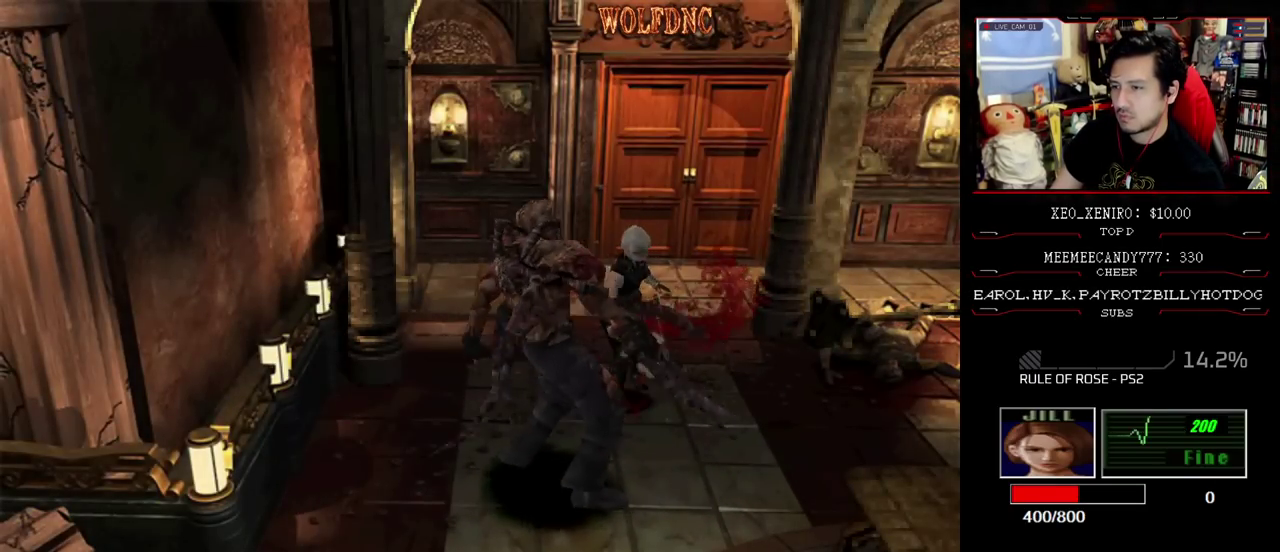
{"buttons": ["DPAD_RIGHT"], "events": [[117, "R1", "up"], [300, "DPAD_RIGHT", "down"]]}
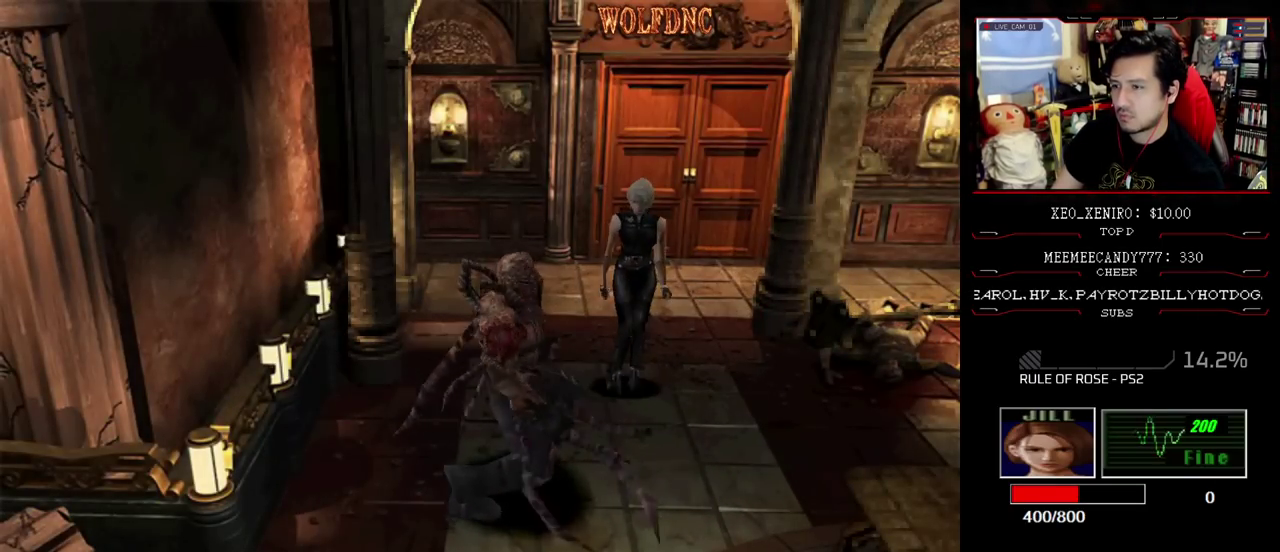
{"buttons": ["SQUARE", "DPAD_LEFT"], "events": [[133, "DPAD_RIGHT", "up"], [283, "DPAD_LEFT", "down"], [467, "SQUARE", "down"]]}
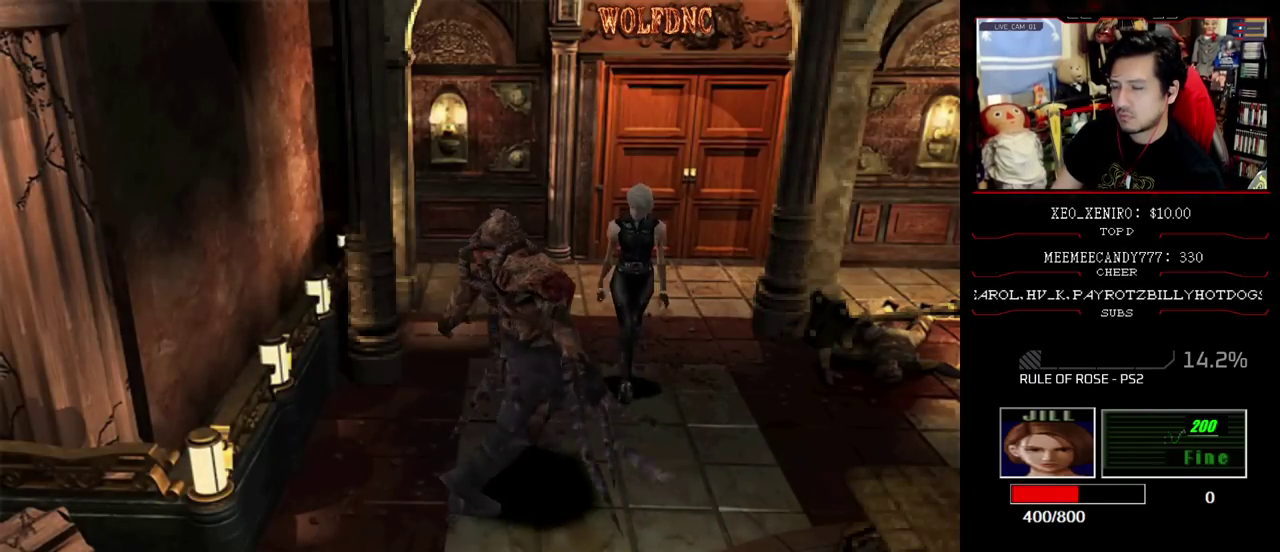
{"buttons": [], "events": [[17, "DPAD_UP", "down"], [200, "DPAD_LEFT", "up"], [250, "CIRCLE", "down"], [250, "DPAD_UP", "up"], [250, "SQUARE", "up"], [433, "CIRCLE", "up"]]}
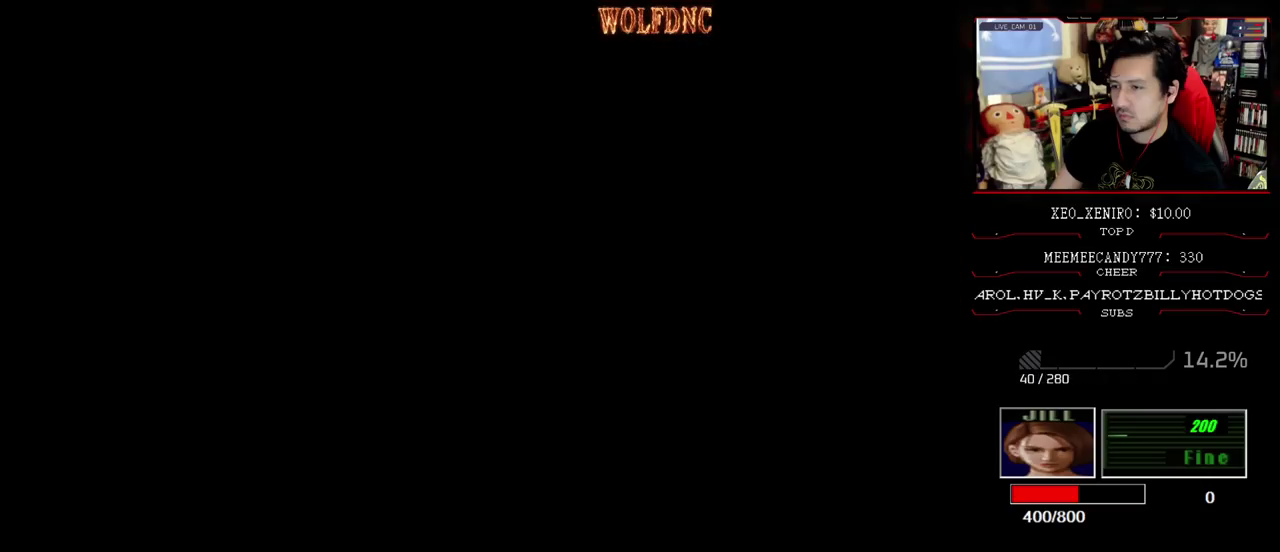
{"buttons": [], "events": [[317, "DPAD_DOWN", "down"], [400, "CROSS", "down"], [400, "DPAD_DOWN", "up"], [500, "CROSS", "up"]]}
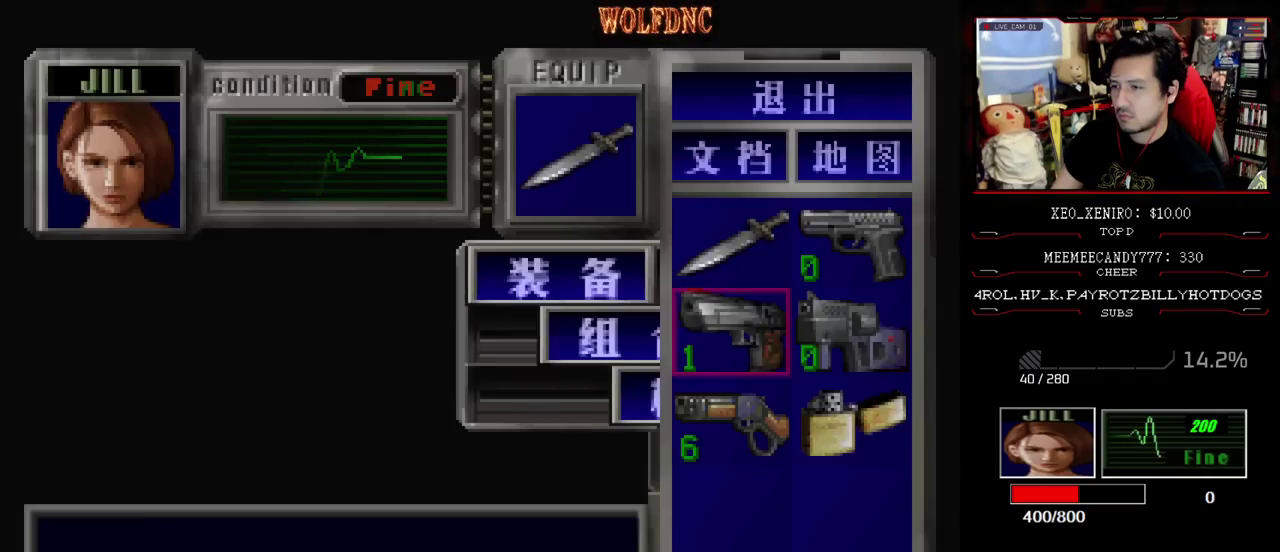
{"buttons": ["DPAD_RIGHT"], "events": [[83, "CROSS", "down"], [183, "CROSS", "up"], [283, "CIRCLE", "down"], [367, "CIRCLE", "up"], [417, "DPAD_RIGHT", "down"]]}
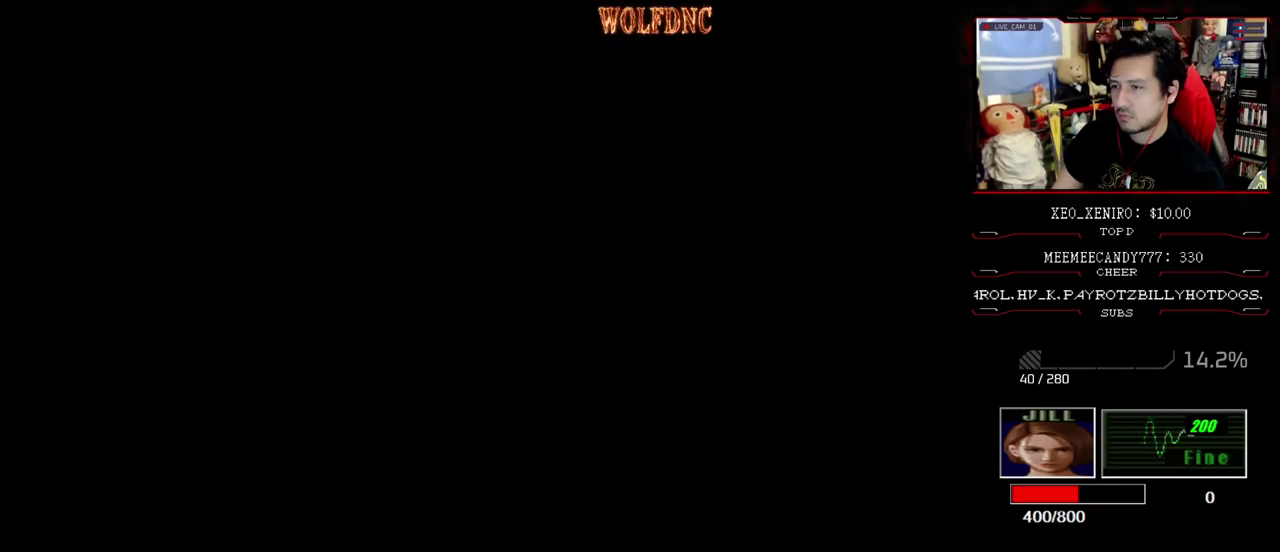
{"buttons": ["R1", "DPAD_DOWN"], "events": [[67, "DPAD_UP", "down"], [67, "SQUARE", "down"], [150, "DPAD_UP", "up"], [150, "SQUARE", "up"], [250, "DPAD_RIGHT", "up"], [250, "R1", "down"], [333, "DPAD_DOWN", "down"]]}
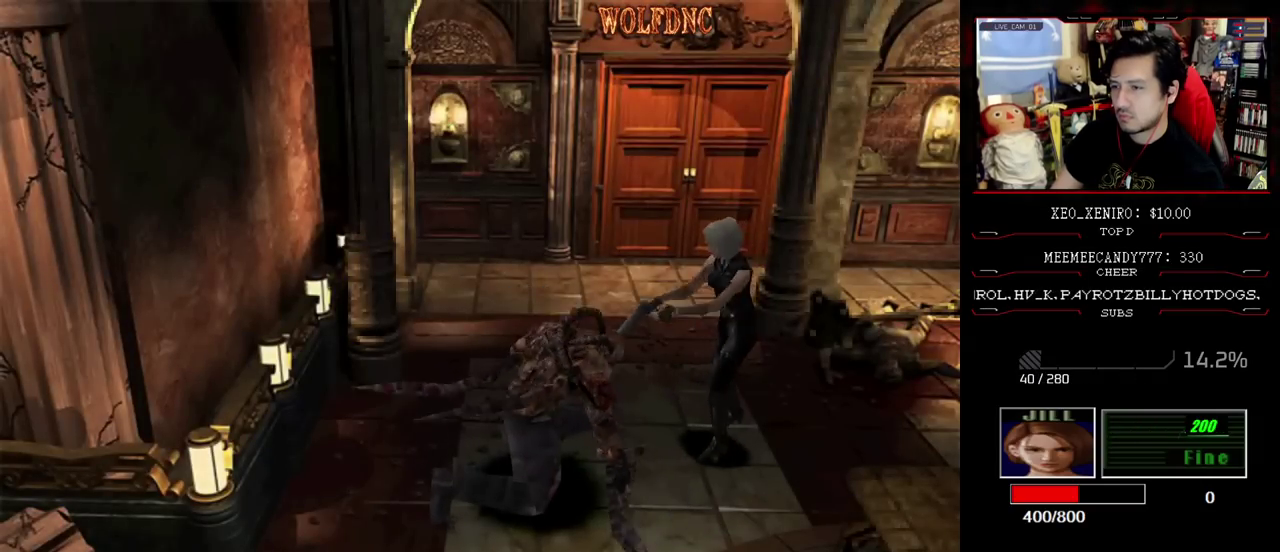
{"buttons": ["R1", "DPAD_DOWN"], "events": []}
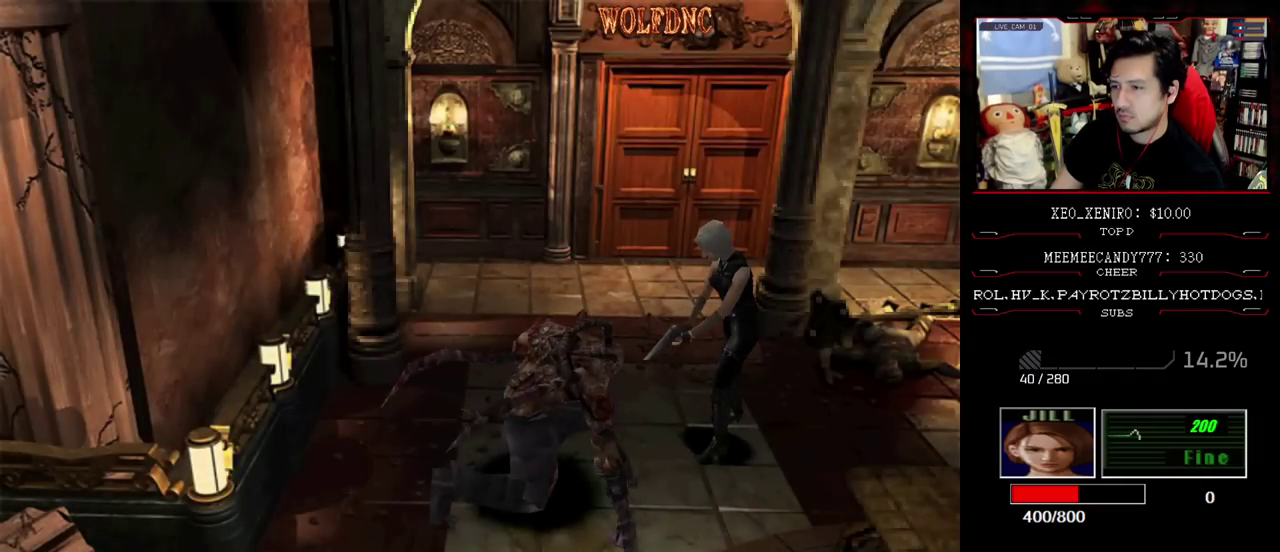
{"buttons": ["CROSS", "R1", "DPAD_DOWN"], "events": [[183, "CROSS", "down"], [317, "CROSS", "up"], [367, "CROSS", "down"]]}
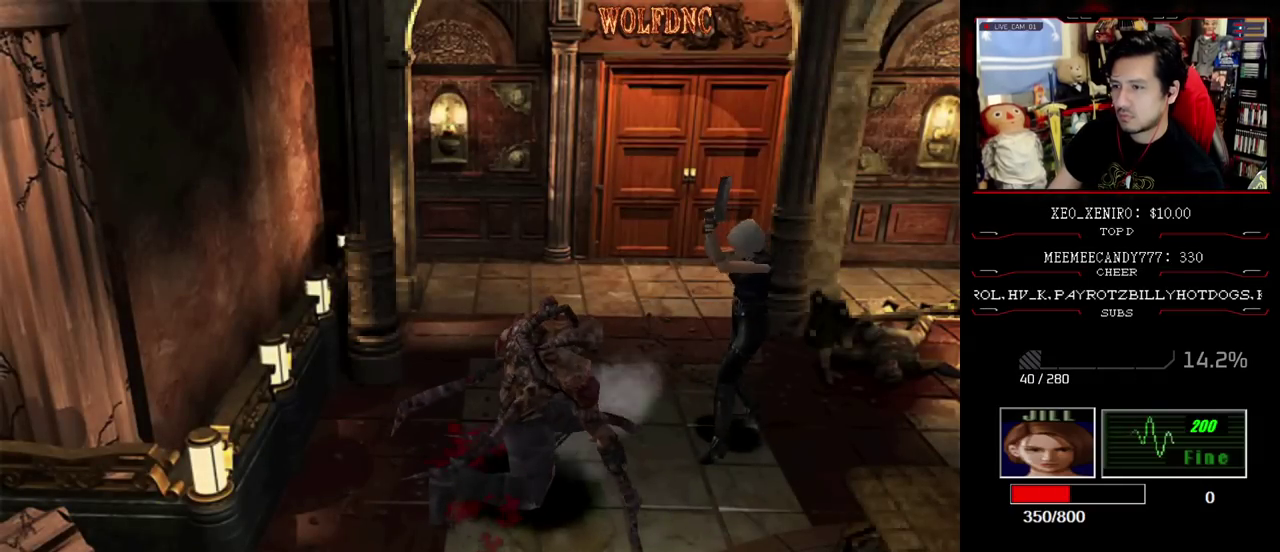
{"buttons": ["CIRCLE"], "events": [[17, "CROSS", "up"], [50, "DPAD_DOWN", "up"], [100, "R1", "up"], [483, "CIRCLE", "down"]]}
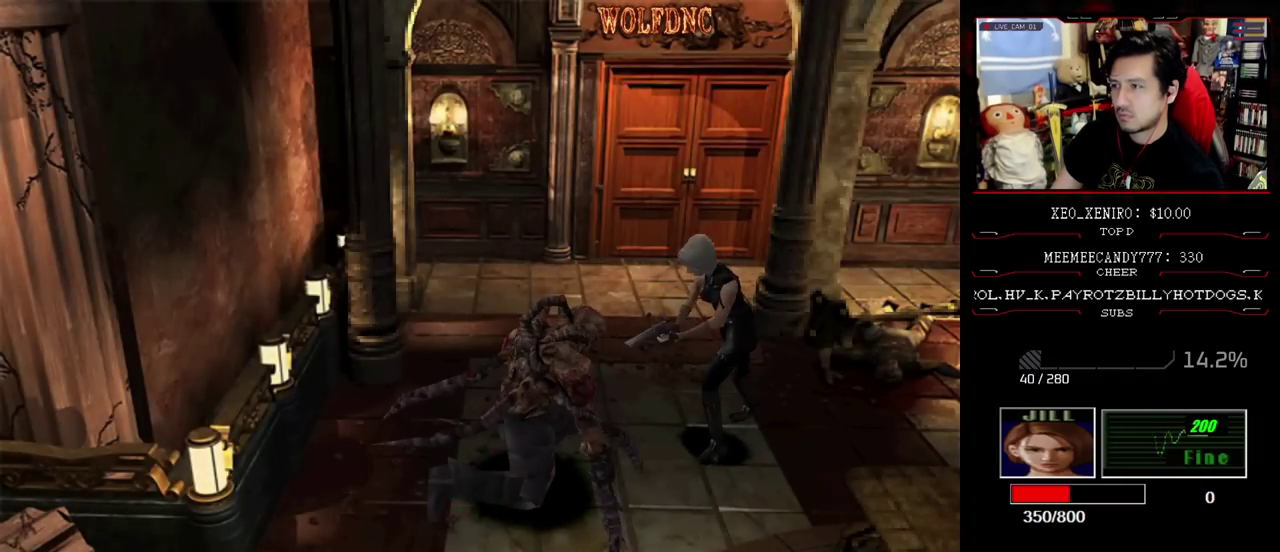
{"buttons": ["CIRCLE"], "events": [[33, "CIRCLE", "up"], [117, "CIRCLE", "down"], [167, "CIRCLE", "up"], [267, "CIRCLE", "down"], [400, "CIRCLE", "up"], [500, "CIRCLE", "down"]]}
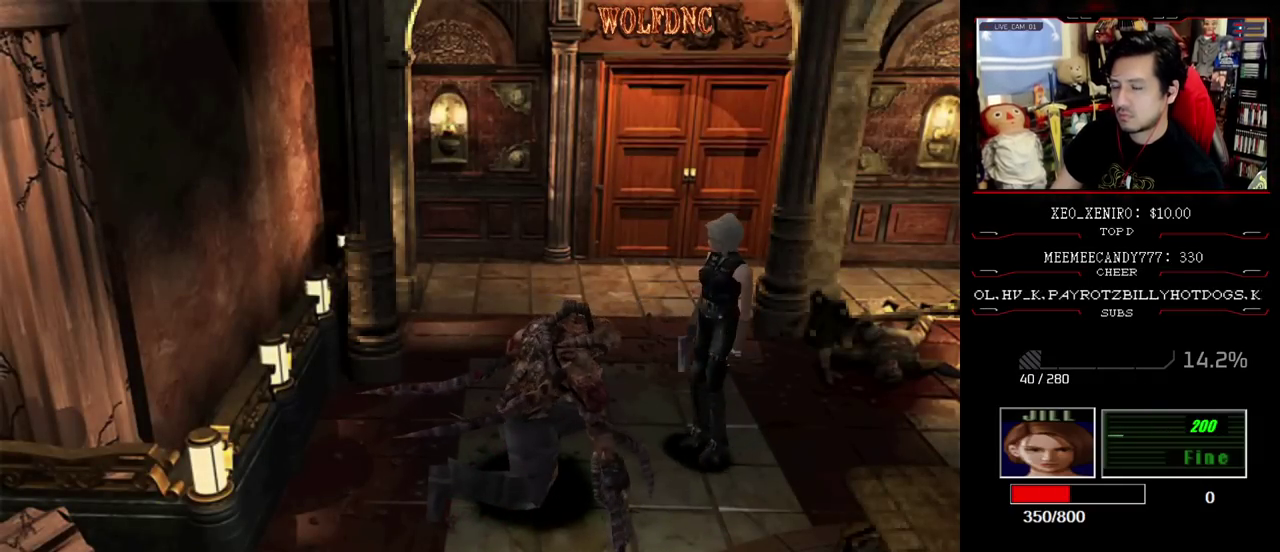
{"buttons": [], "events": [[183, "CIRCLE", "up"], [233, "CIRCLE", "down"], [333, "CIRCLE", "up"]]}
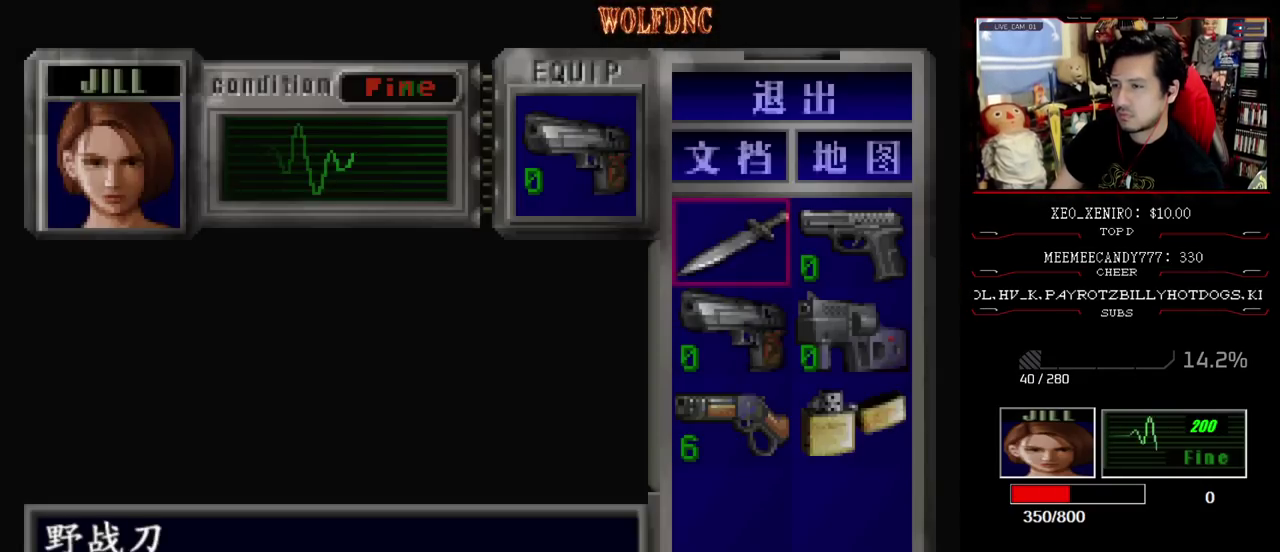
{"buttons": ["CIRCLE"], "events": [[100, "CROSS", "down"], [200, "CROSS", "up"], [300, "CROSS", "down"], [383, "CROSS", "up"], [483, "CIRCLE", "down"]]}
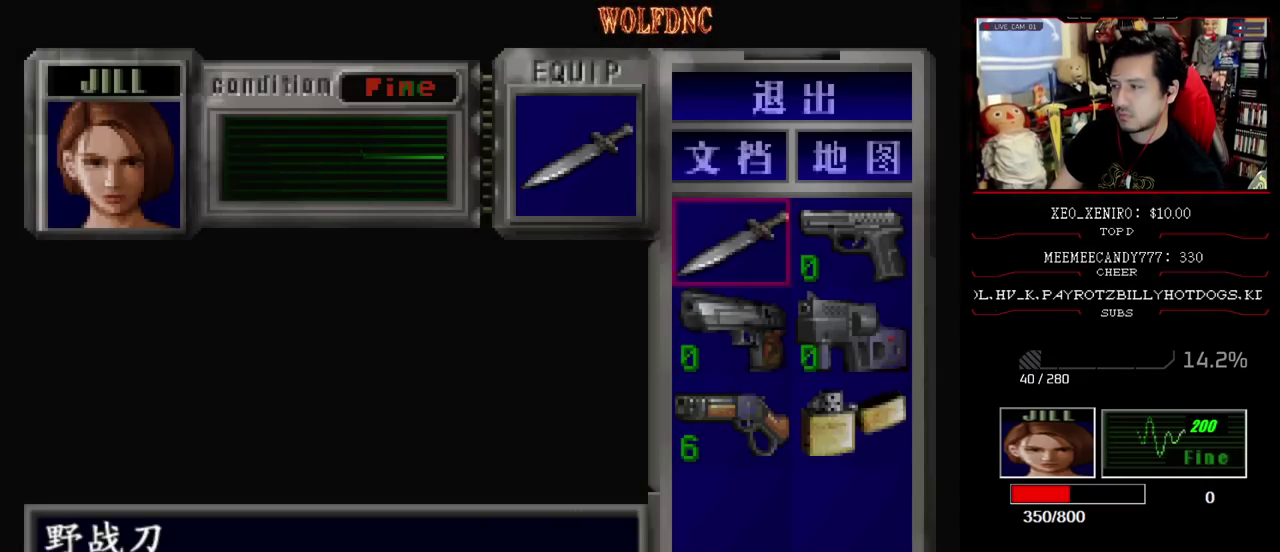
{"buttons": ["CROSS", "R1"], "events": [[117, "CIRCLE", "up"], [117, "R1", "down"], [217, "CROSS", "down"]]}
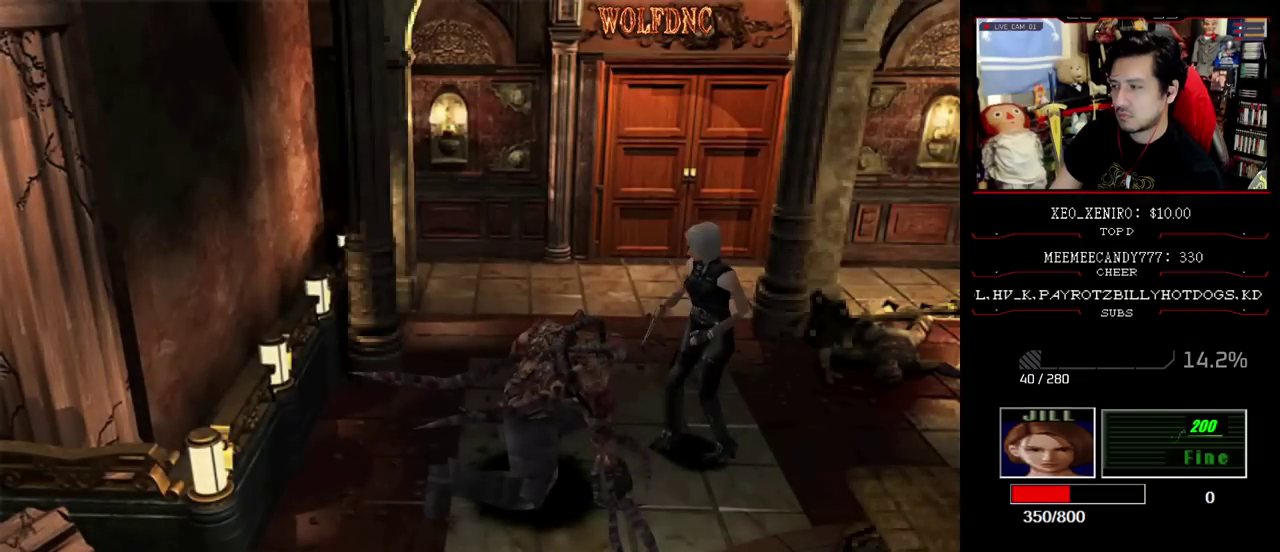
{"buttons": ["CROSS", "R1"], "events": []}
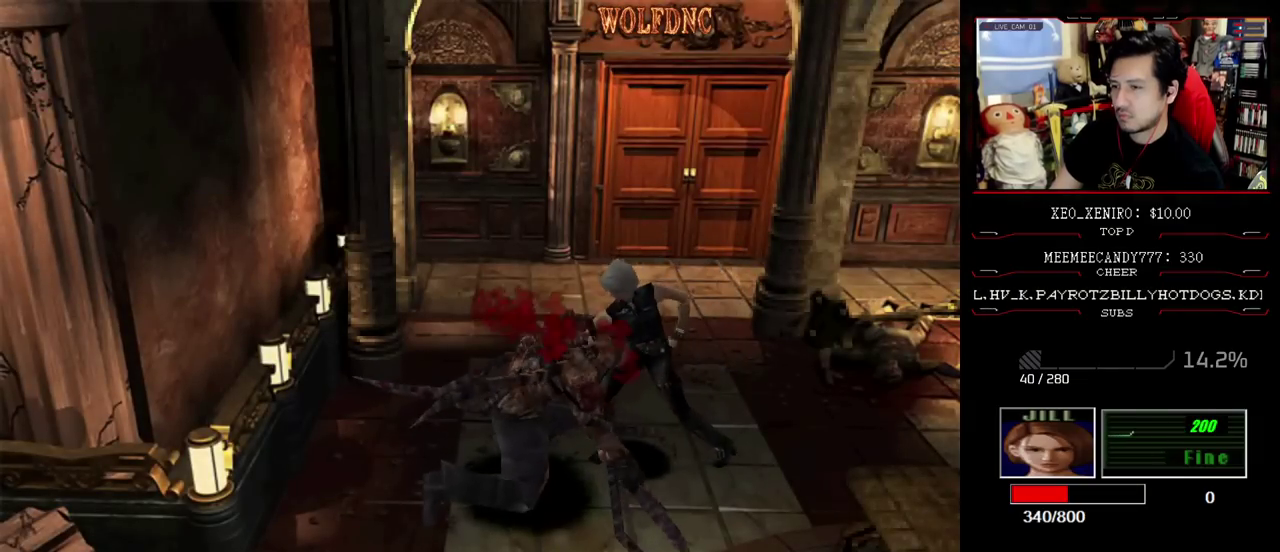
{"buttons": ["CROSS", "R1"], "events": []}
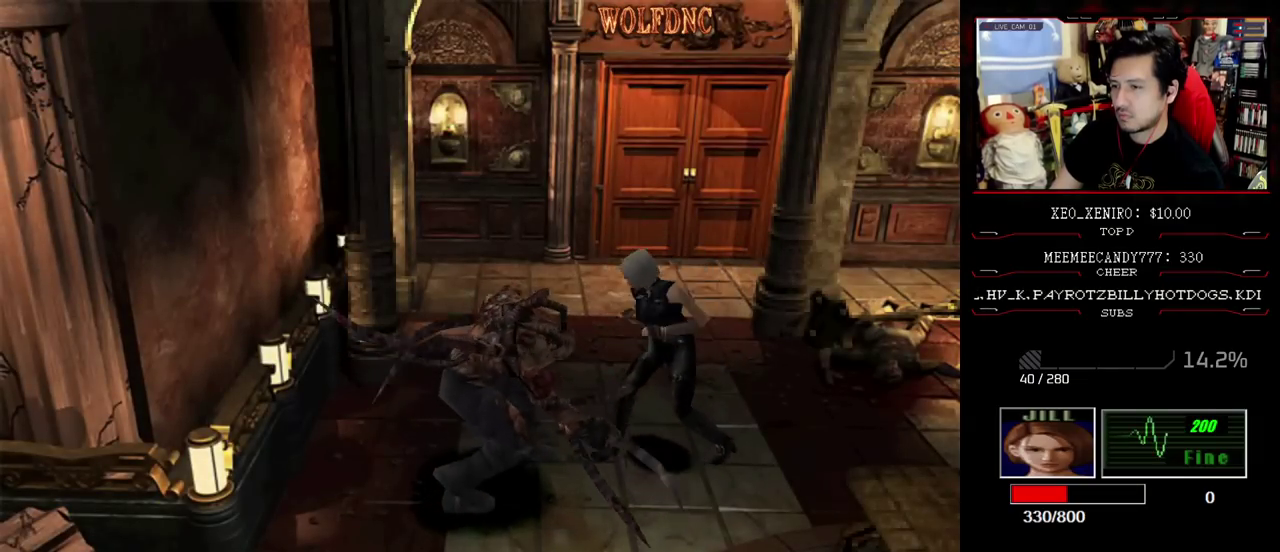
{"buttons": ["DPAD_RIGHT"], "events": [[33, "R1", "up"], [67, "CROSS", "up"], [400, "DPAD_RIGHT", "down"]]}
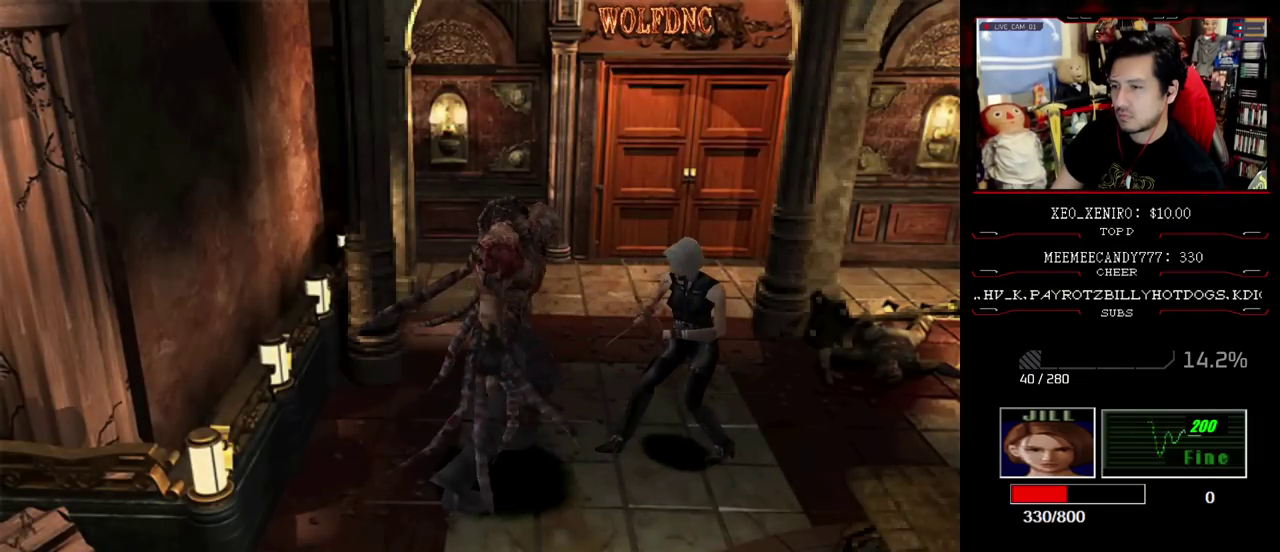
{"buttons": ["DPAD_RIGHT"], "events": []}
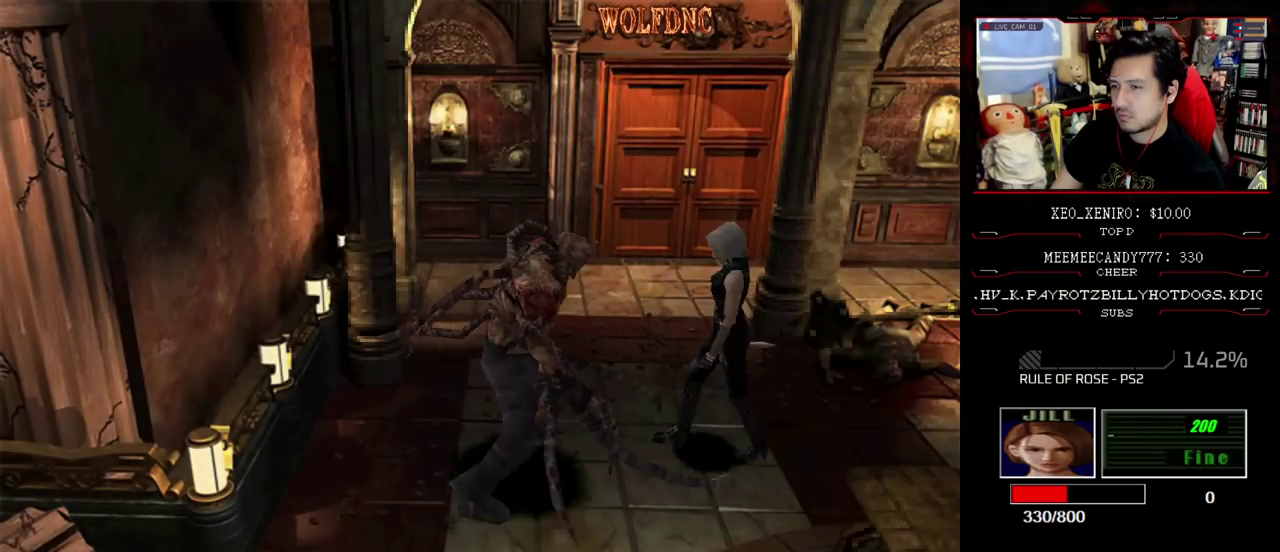
{"buttons": ["SQUARE", "DPAD_UP"], "events": [[100, "DPAD_RIGHT", "up"], [333, "DPAD_UP", "down"], [433, "SQUARE", "down"]]}
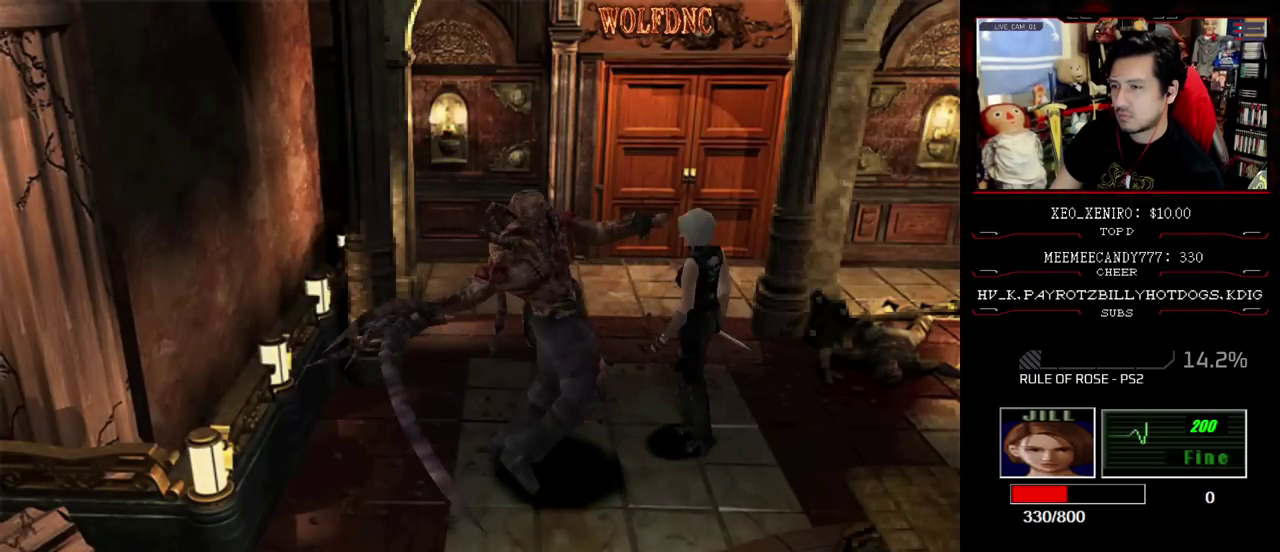
{"buttons": ["CROSS", "R1"], "events": [[117, "DPAD_LEFT", "down"], [267, "R1", "down"], [300, "DPAD_LEFT", "up"], [300, "DPAD_UP", "up"], [300, "SQUARE", "up"], [350, "CROSS", "down"]]}
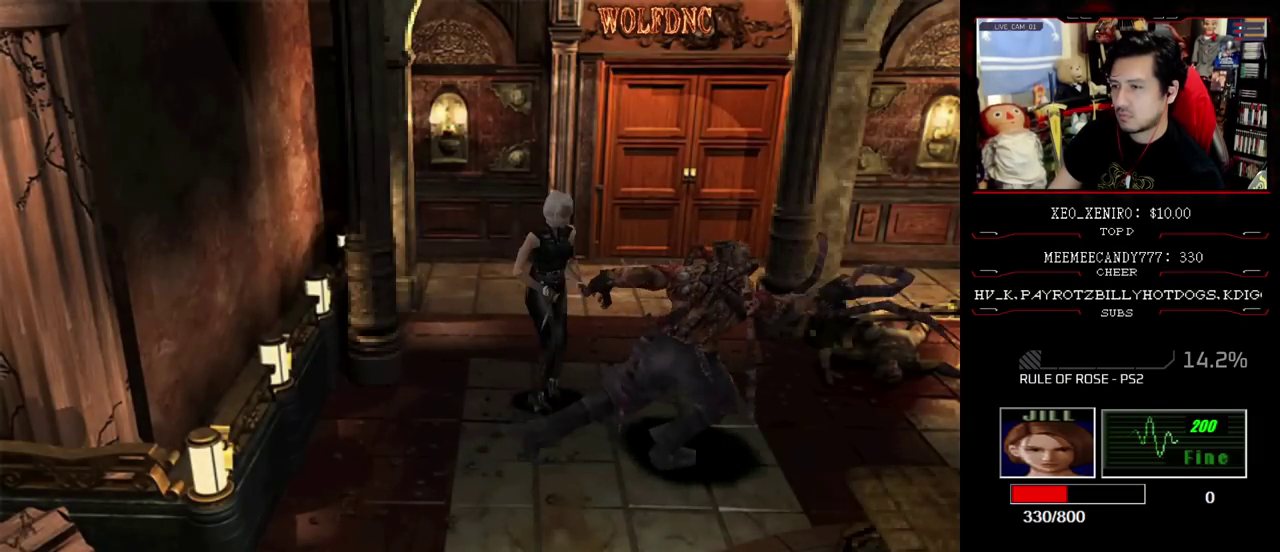
{"buttons": ["CROSS", "R1"], "events": [[83, "CROSS", "up"], [133, "CROSS", "down"], [317, "CROSS", "up"], [367, "CROSS", "down"]]}
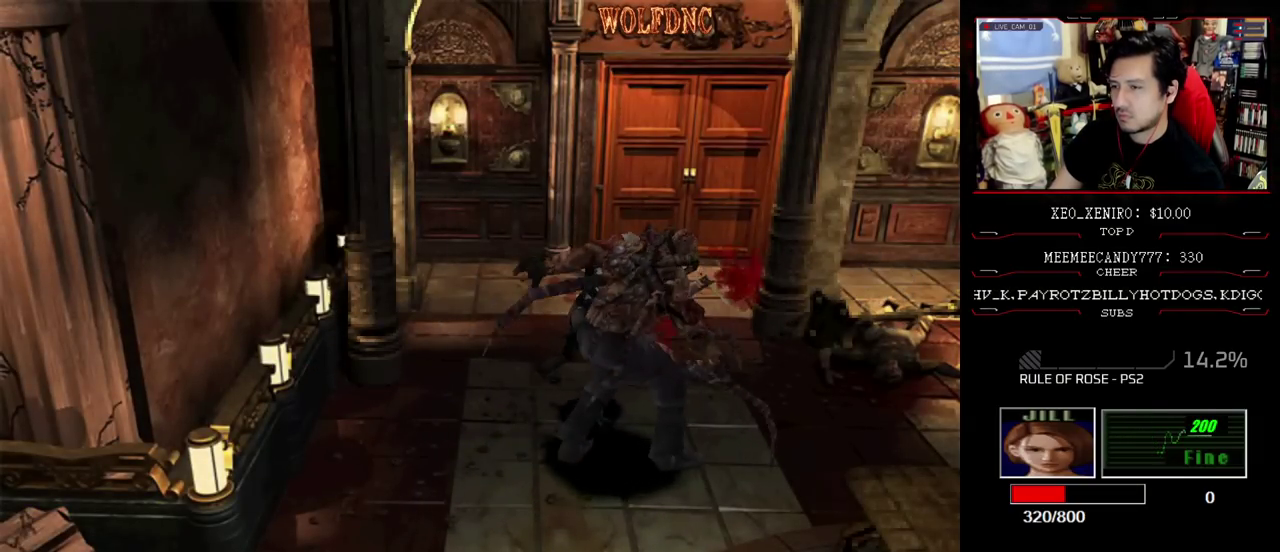
{"buttons": [], "events": [[383, "CROSS", "up"], [483, "R1", "up"]]}
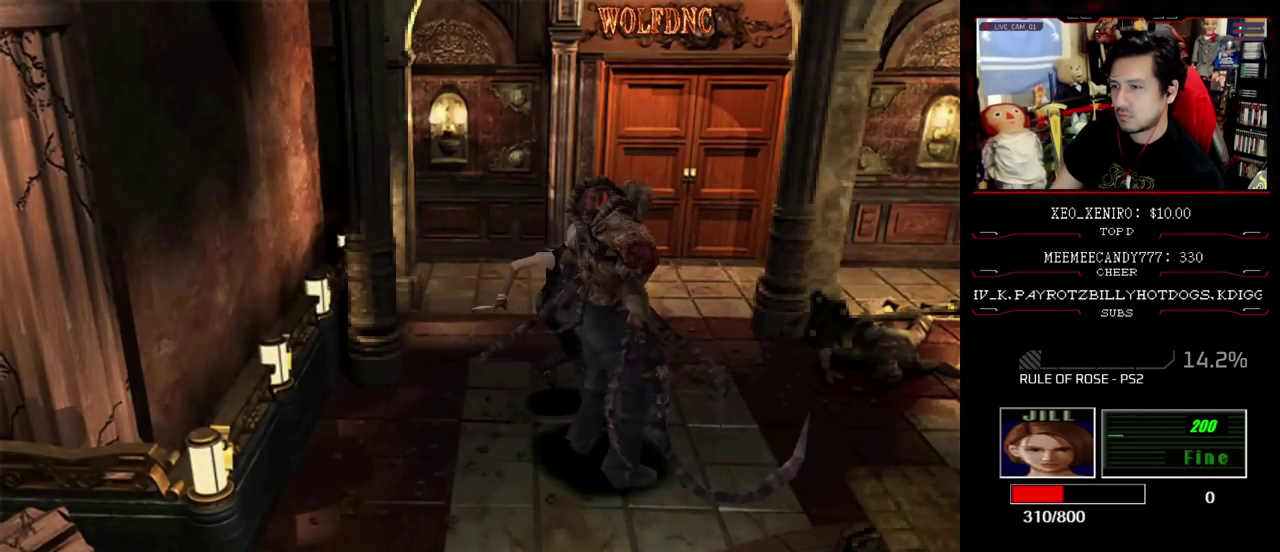
{"buttons": [], "events": []}